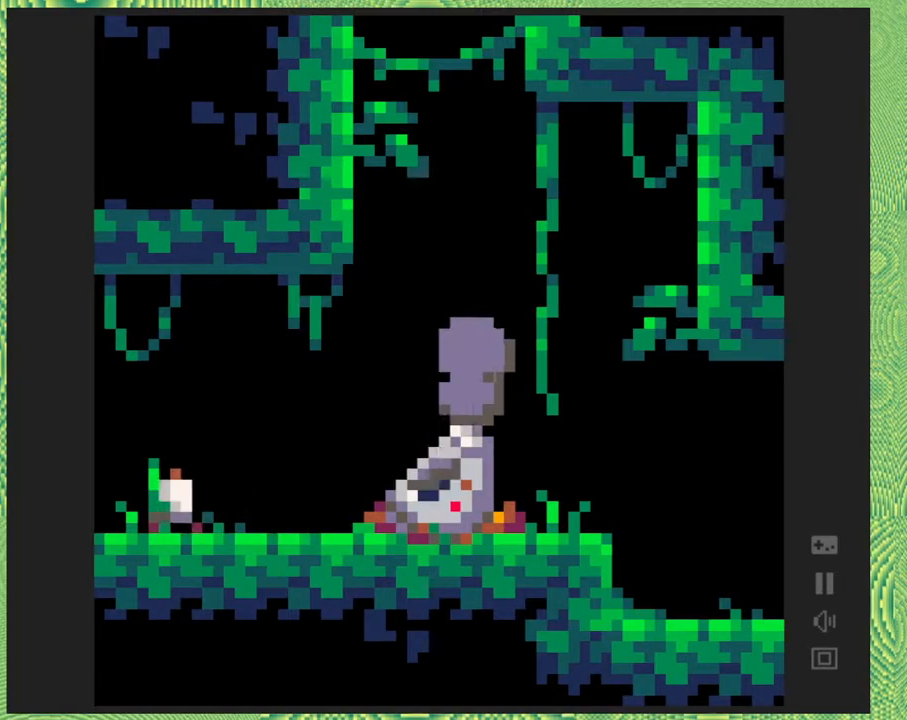
Gameplay with a controller (Nintendo layout); each line is a JSON object with the inputs held at the frame after it. "events" lists button and stick changes between this image and that frame as [ms after this image, input, new state], when the widget could be followed in between. Not read: L1 L2 L3 R1 R2 R3 left_stick.
{"buttons": ["DPAD_LEFT"], "right_stick": "center", "events": []}
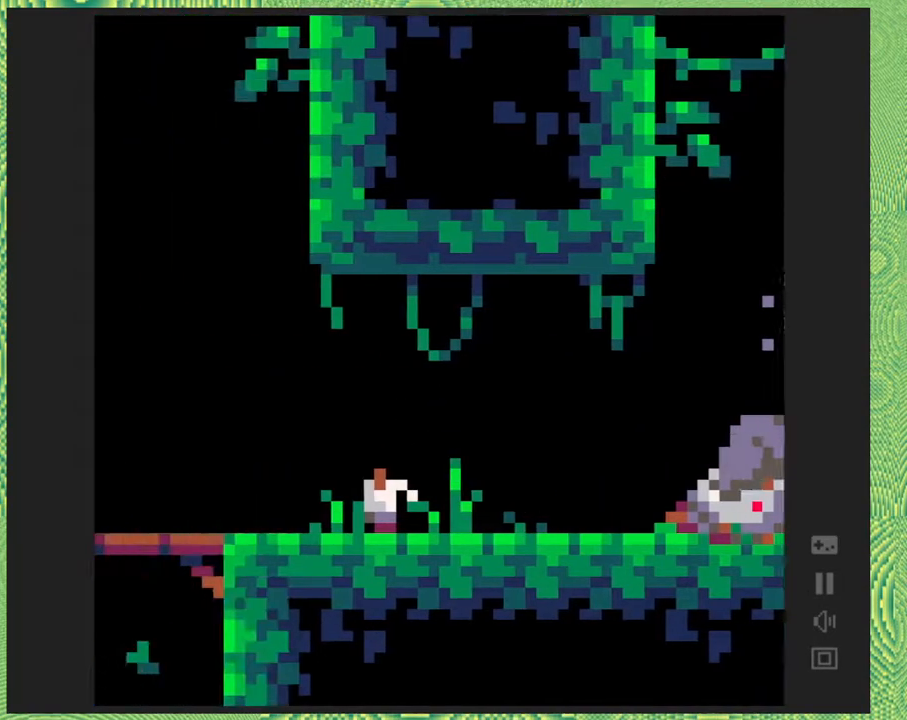
{"buttons": ["DPAD_LEFT"], "right_stick": "center", "events": []}
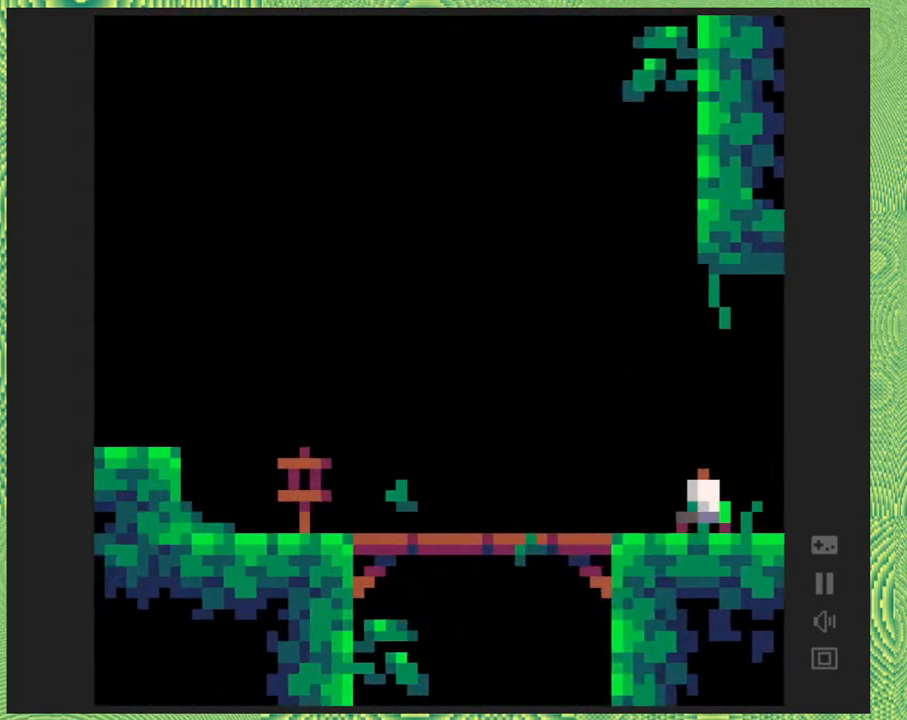
{"buttons": ["DPAD_LEFT"], "right_stick": "center", "events": []}
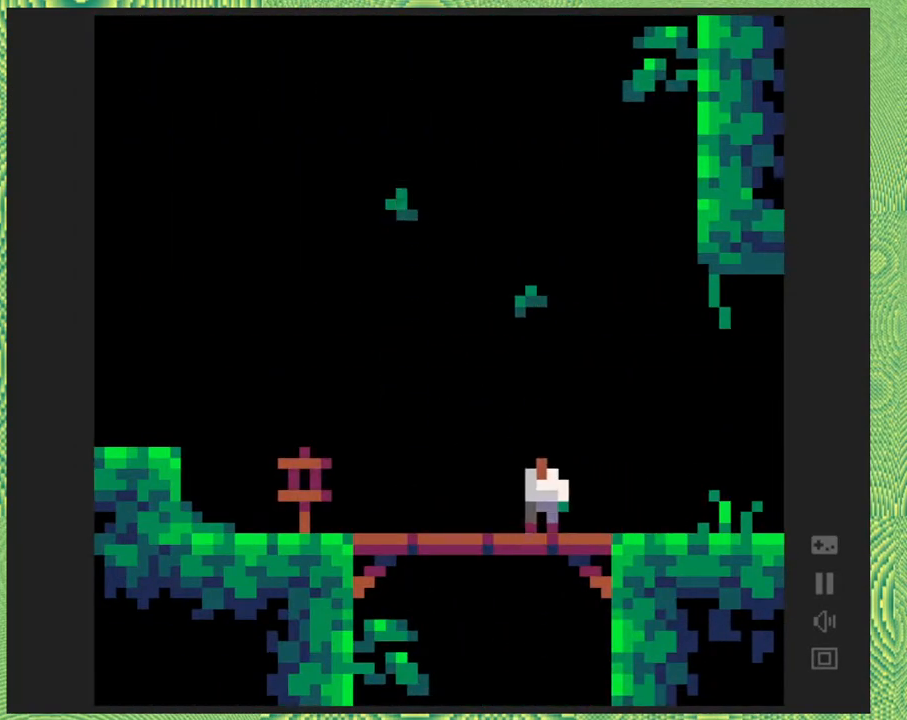
{"buttons": ["DPAD_LEFT"], "right_stick": "center", "events": []}
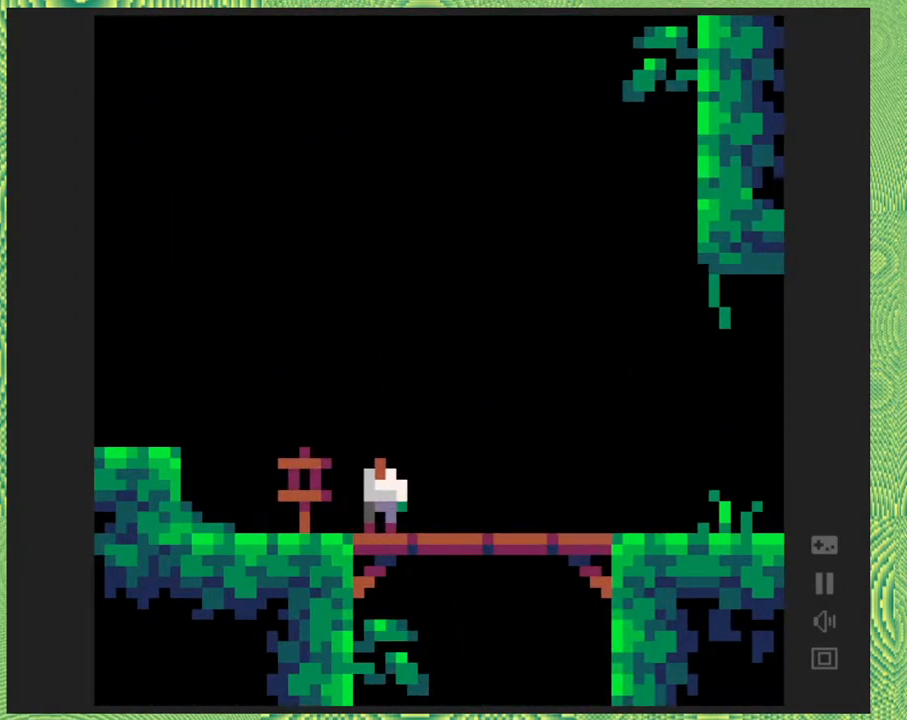
{"buttons": ["B", "DPAD_LEFT"], "right_stick": "center", "events": [[400, "B", "down"]]}
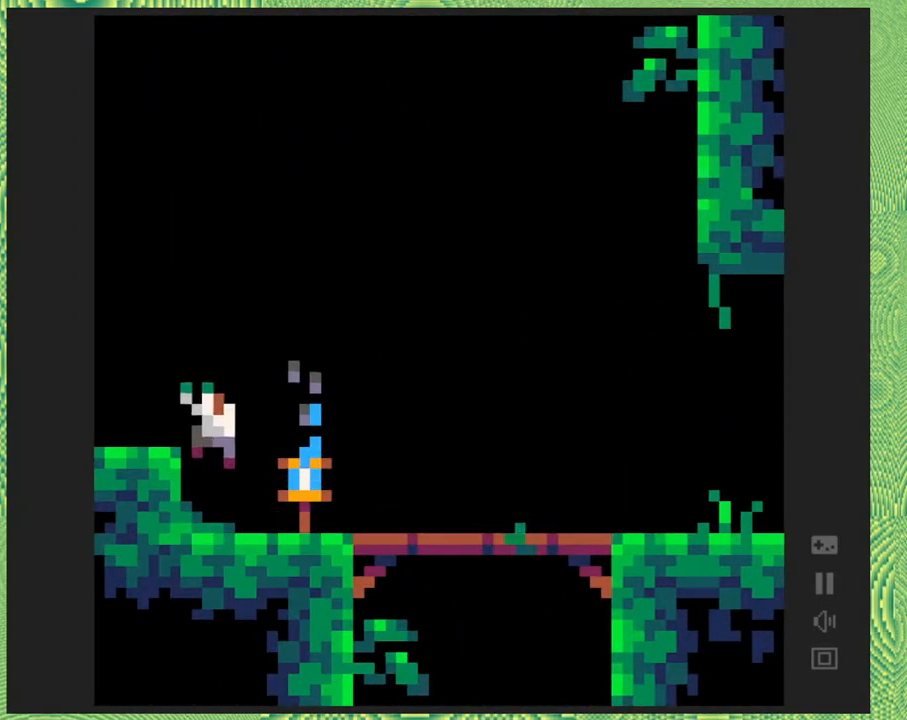
{"buttons": ["DPAD_LEFT"], "right_stick": "center", "events": [[267, "B", "up"]]}
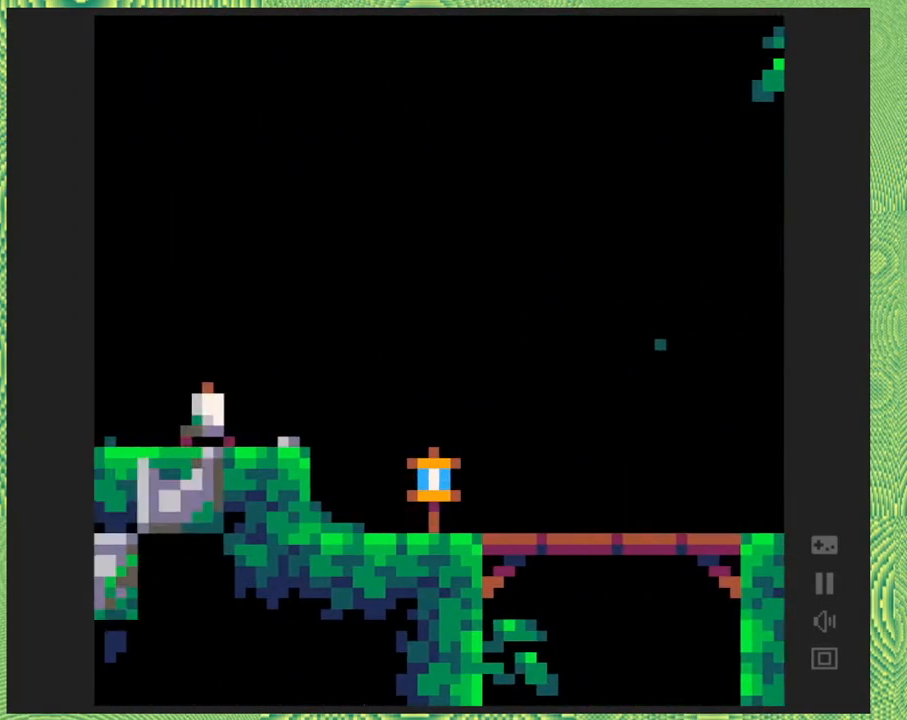
{"buttons": ["DPAD_LEFT"], "right_stick": "center", "events": []}
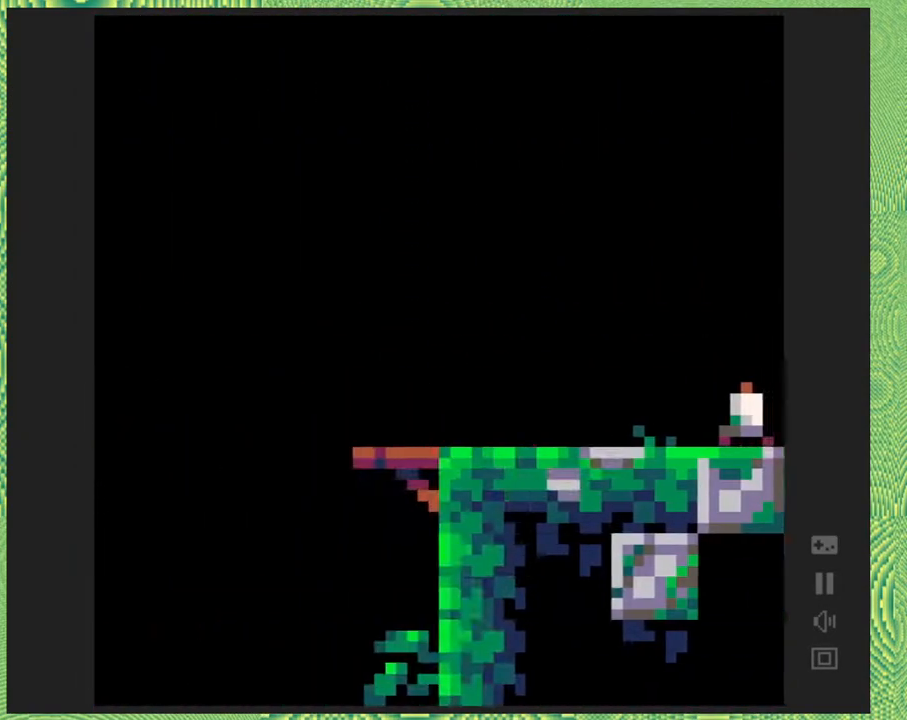
{"buttons": ["DPAD_LEFT"], "right_stick": "center", "events": []}
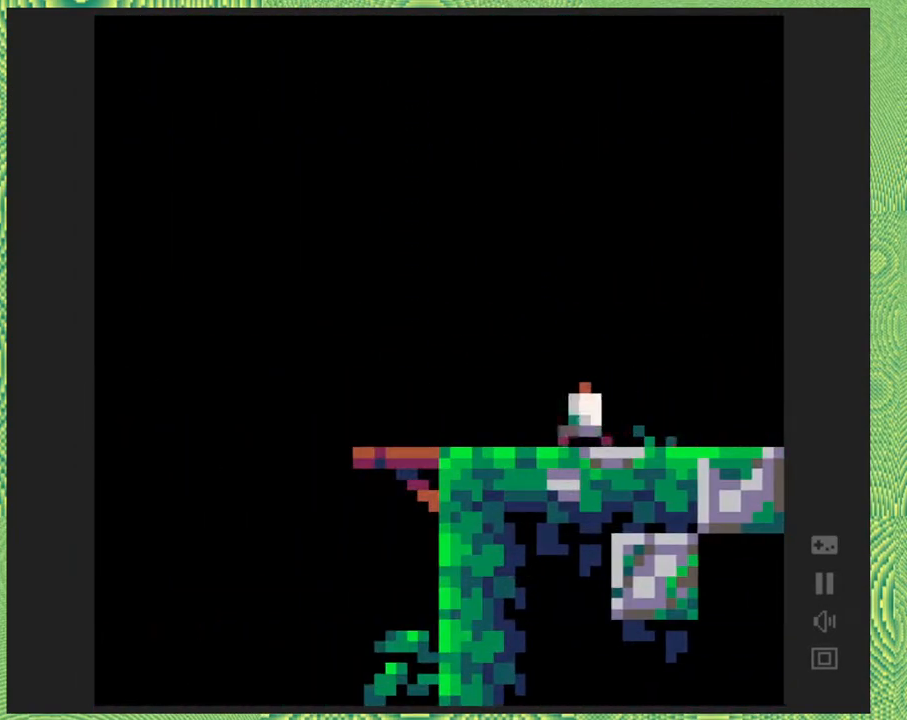
{"buttons": ["DPAD_LEFT"], "right_stick": "center", "events": []}
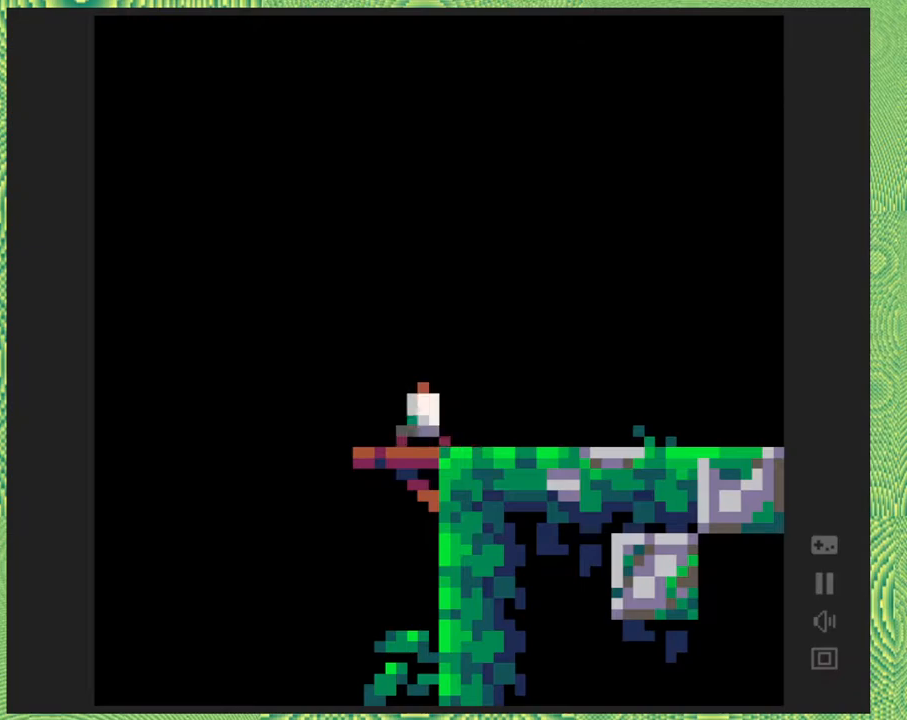
{"buttons": [], "right_stick": "center", "events": [[117, "DPAD_LEFT", "up"]]}
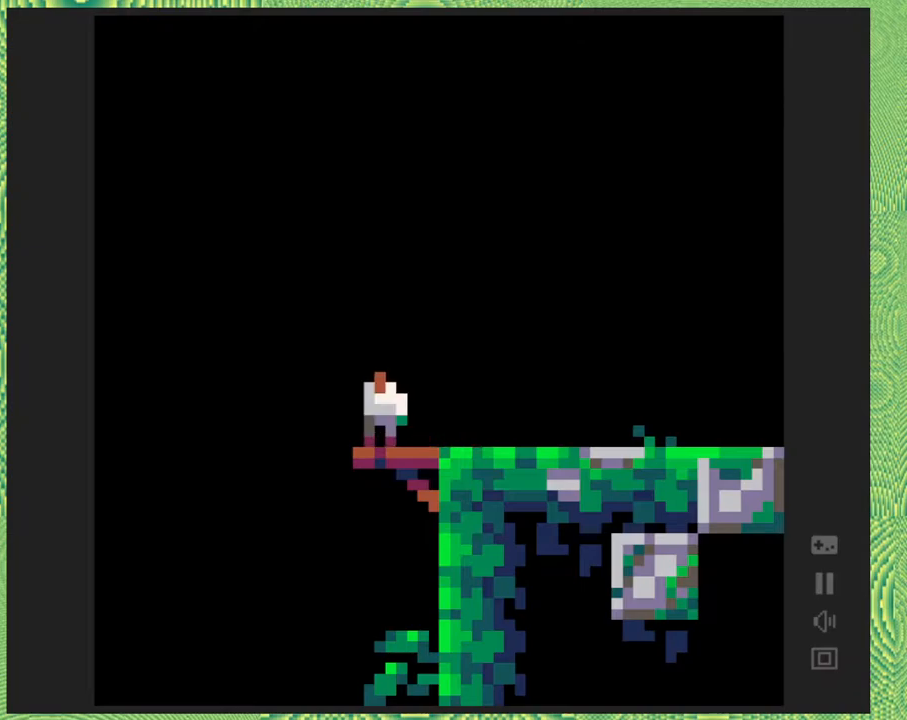
{"buttons": ["DPAD_LEFT"], "right_stick": "center", "events": [[467, "DPAD_LEFT", "down"]]}
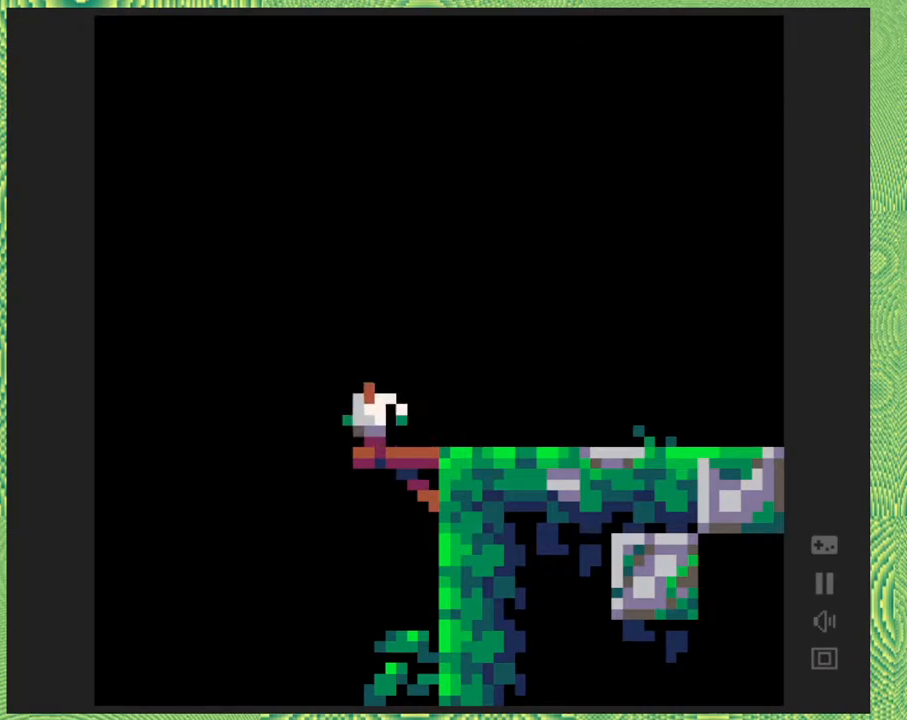
{"buttons": ["DPAD_RIGHT"], "right_stick": "center", "events": [[217, "DPAD_LEFT", "up"], [250, "DPAD_DOWN", "down"], [267, "DPAD_DOWN", "up"], [267, "DPAD_RIGHT", "down"]]}
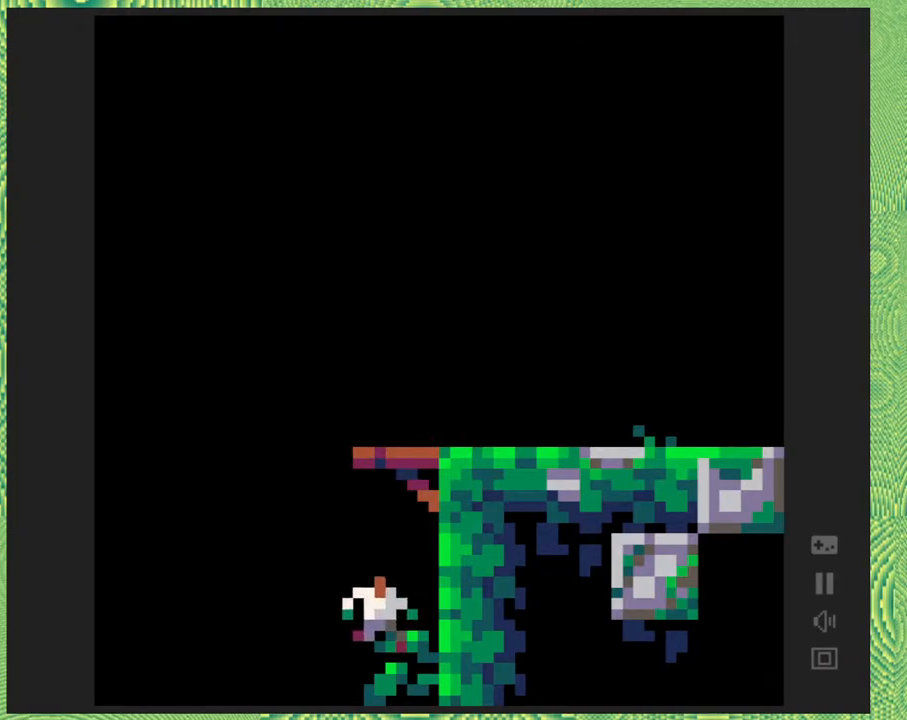
{"buttons": [], "right_stick": "center", "events": [[150, "DPAD_RIGHT", "up"]]}
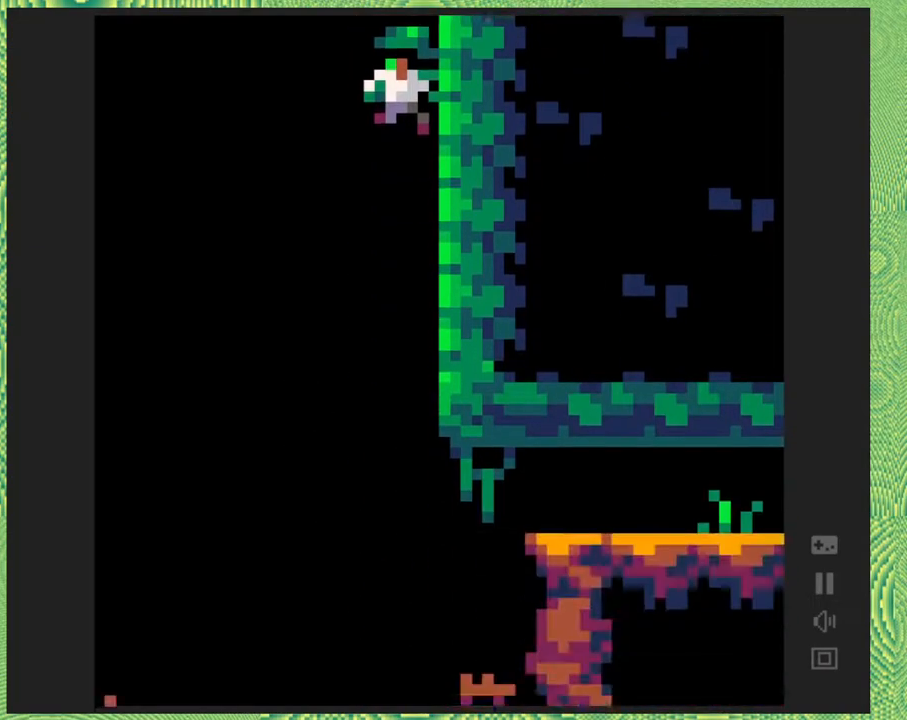
{"buttons": ["DPAD_RIGHT"], "right_stick": "center", "events": [[83, "DPAD_RIGHT", "down"]]}
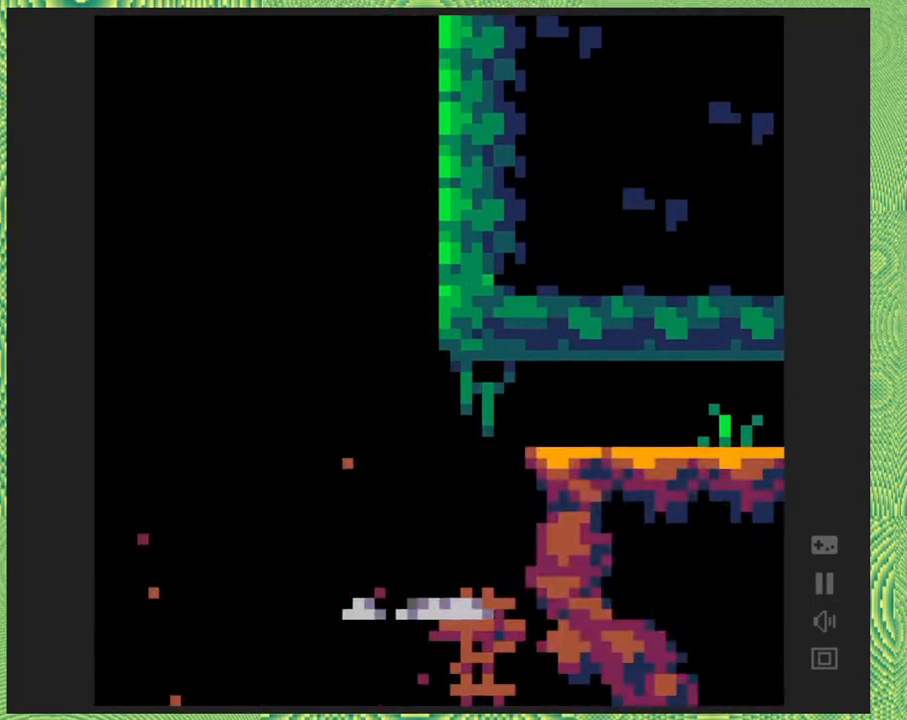
{"buttons": [], "right_stick": "center", "events": [[383, "DPAD_RIGHT", "up"]]}
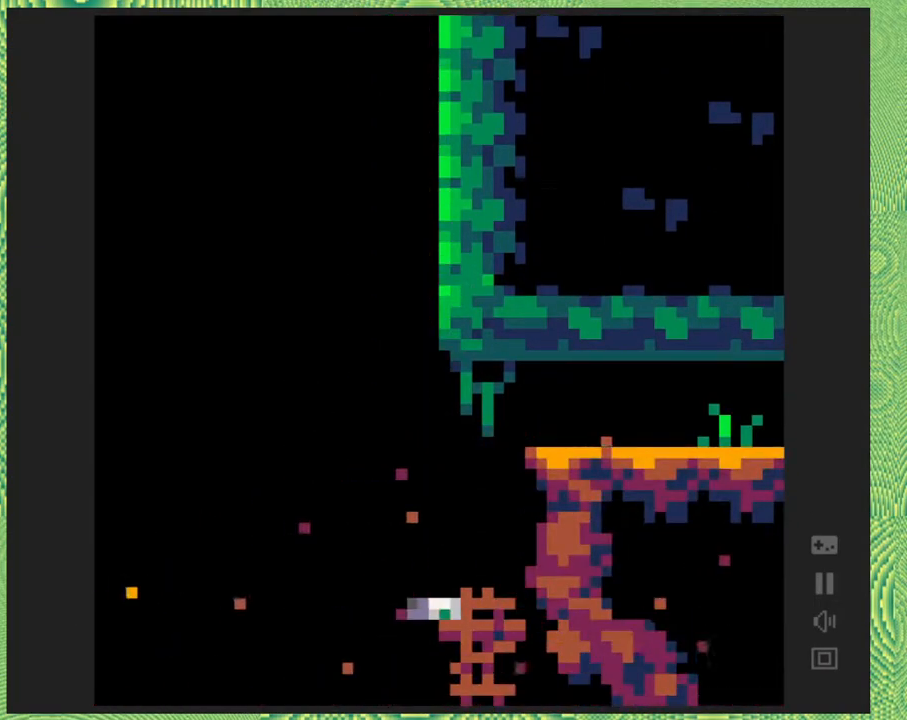
{"buttons": ["DPAD_RIGHT"], "right_stick": "center", "events": [[433, "DPAD_RIGHT", "down"]]}
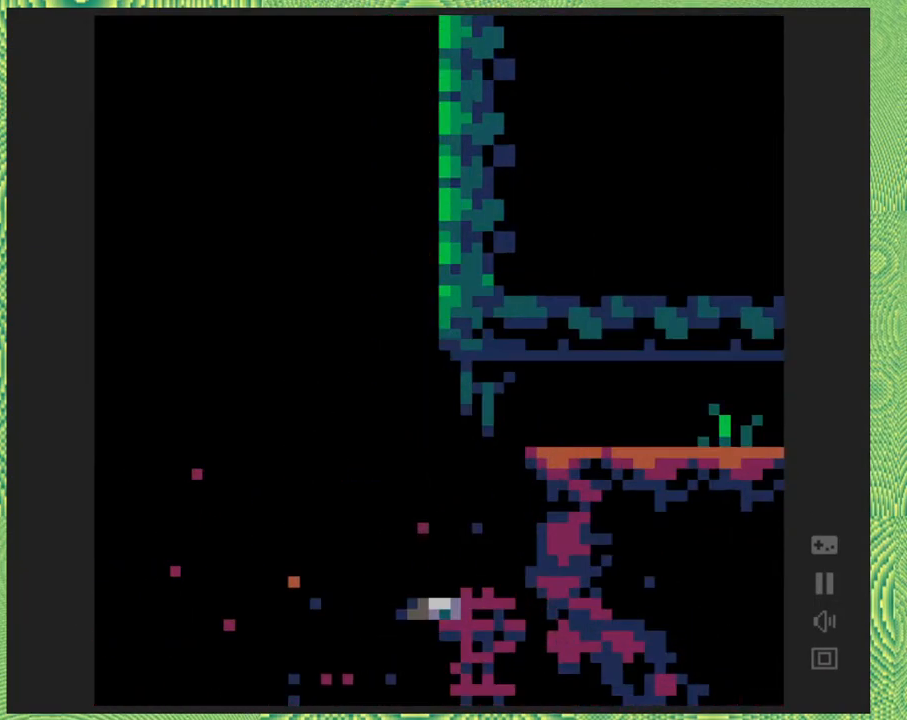
{"buttons": [], "right_stick": "center", "events": [[67, "DPAD_RIGHT", "up"]]}
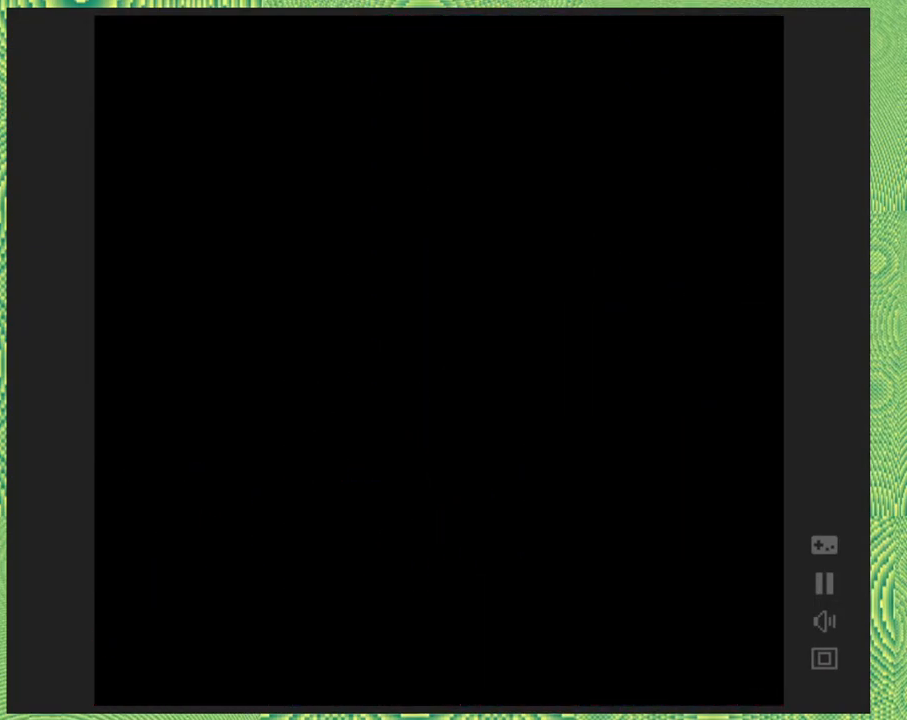
{"buttons": [], "right_stick": "center", "events": []}
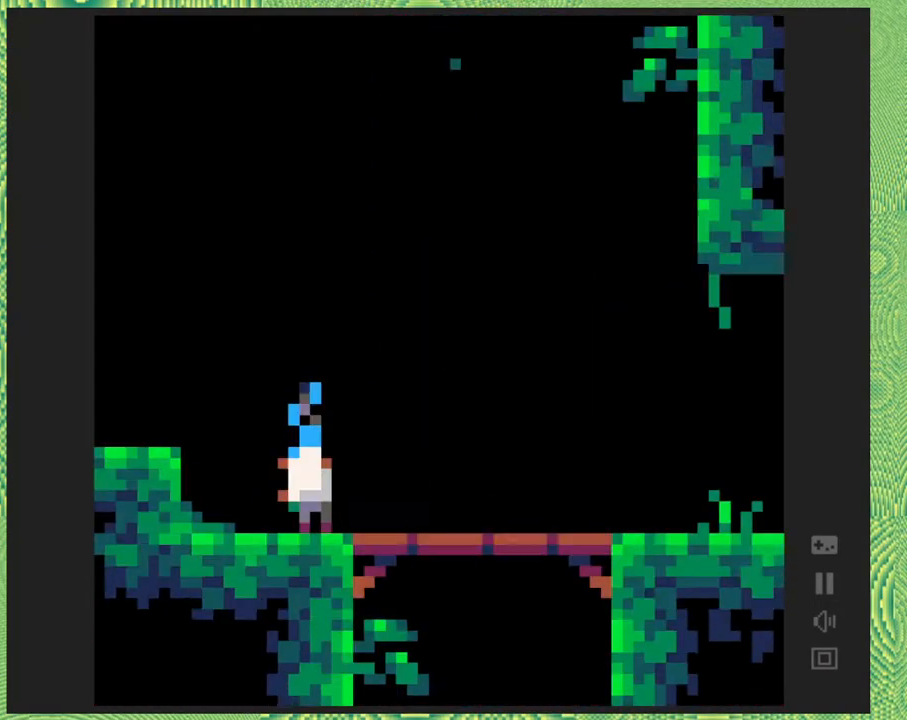
{"buttons": [], "right_stick": "center", "events": []}
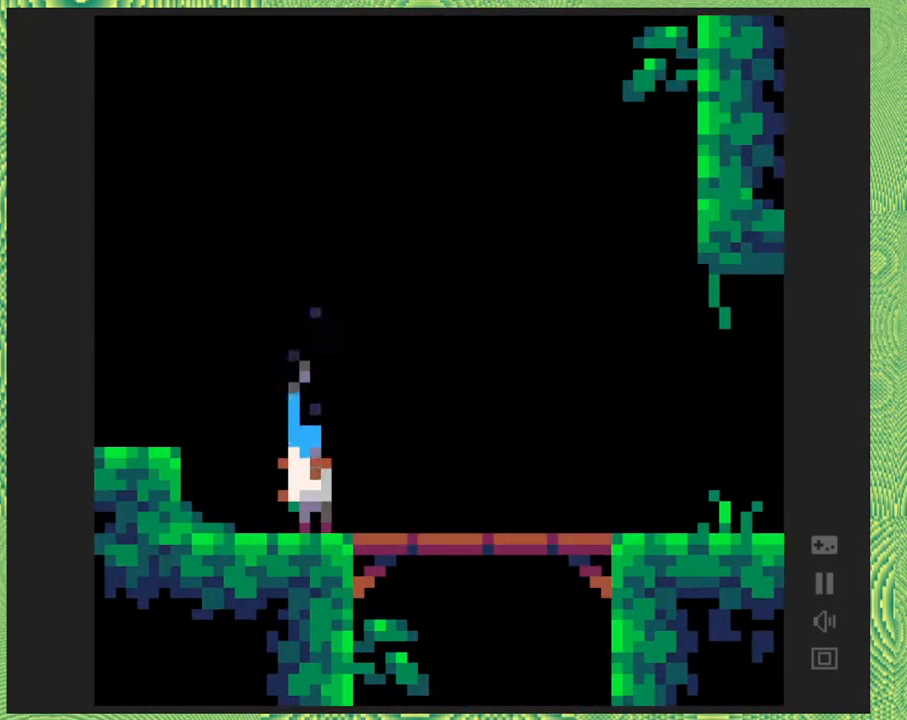
{"buttons": [], "right_stick": "center", "events": []}
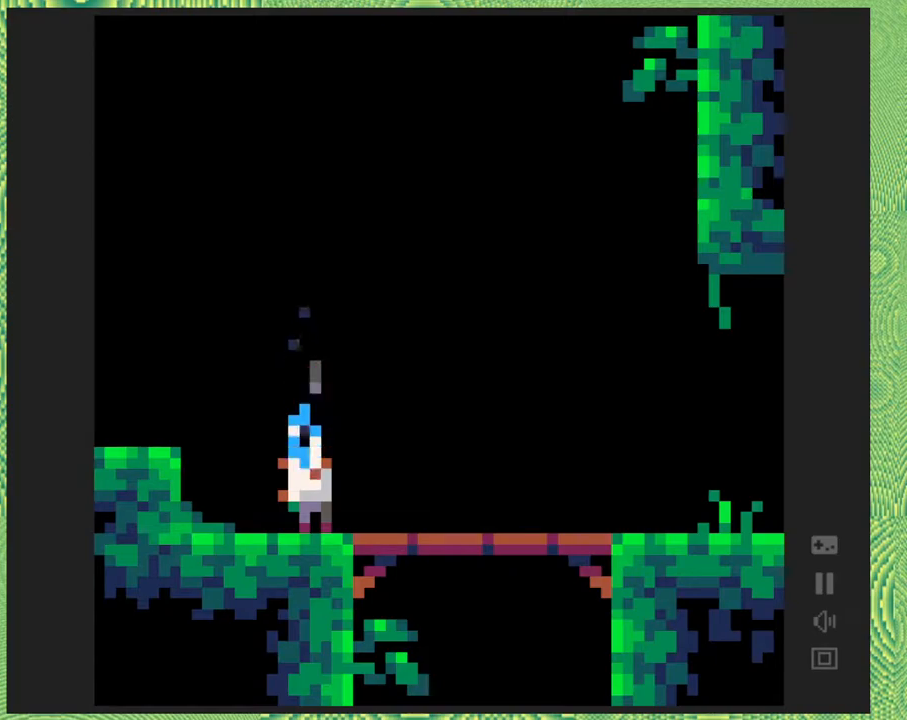
{"buttons": ["DPAD_RIGHT"], "right_stick": "center", "events": [[100, "DPAD_RIGHT", "down"]]}
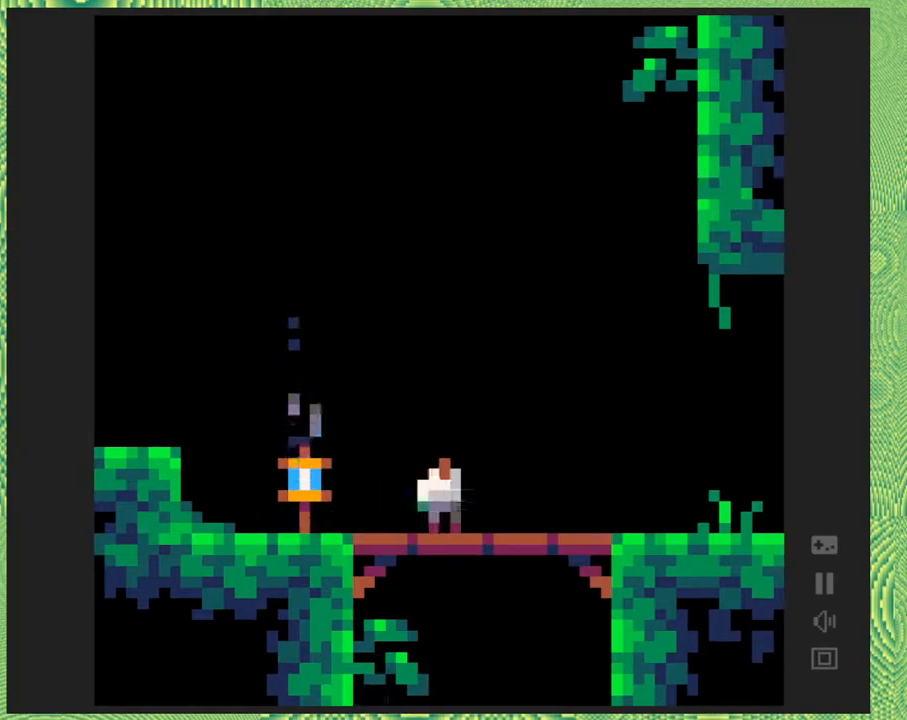
{"buttons": ["DPAD_RIGHT"], "right_stick": "center", "events": []}
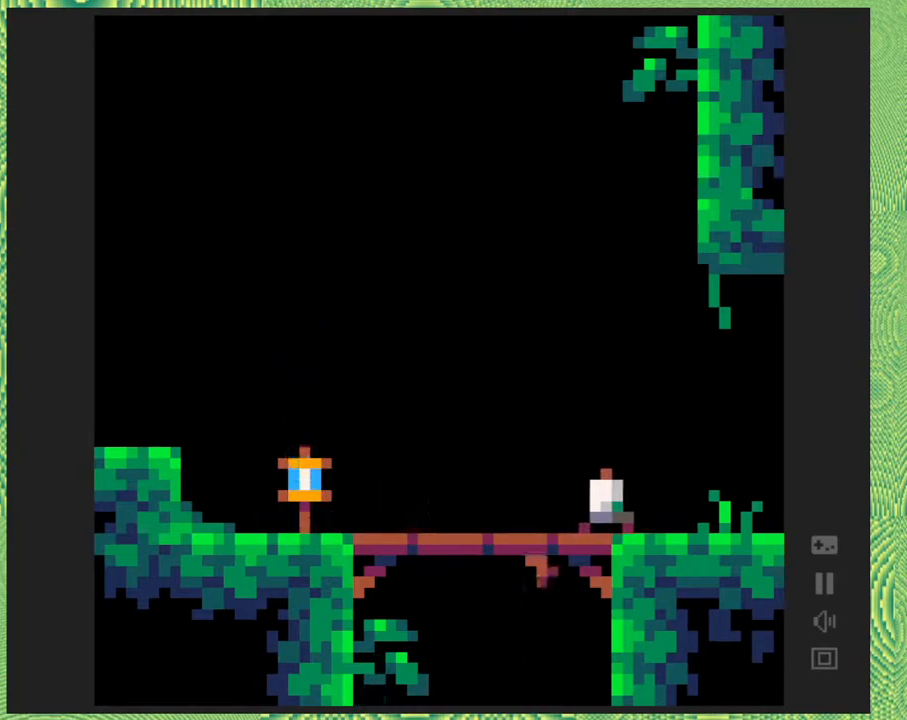
{"buttons": ["DPAD_RIGHT"], "right_stick": "center", "events": []}
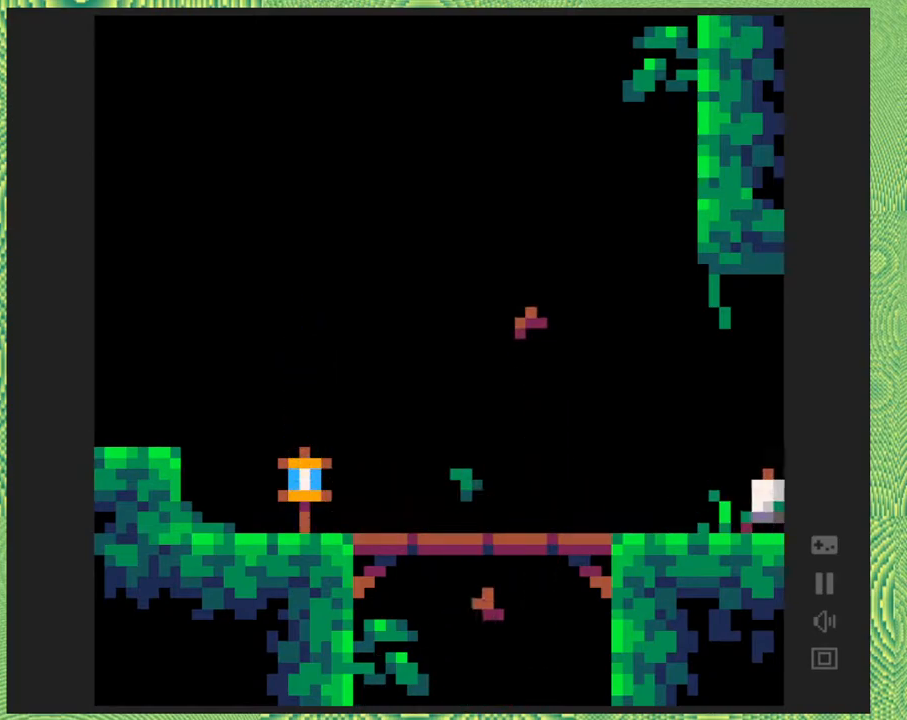
{"buttons": ["DPAD_RIGHT"], "right_stick": "center", "events": []}
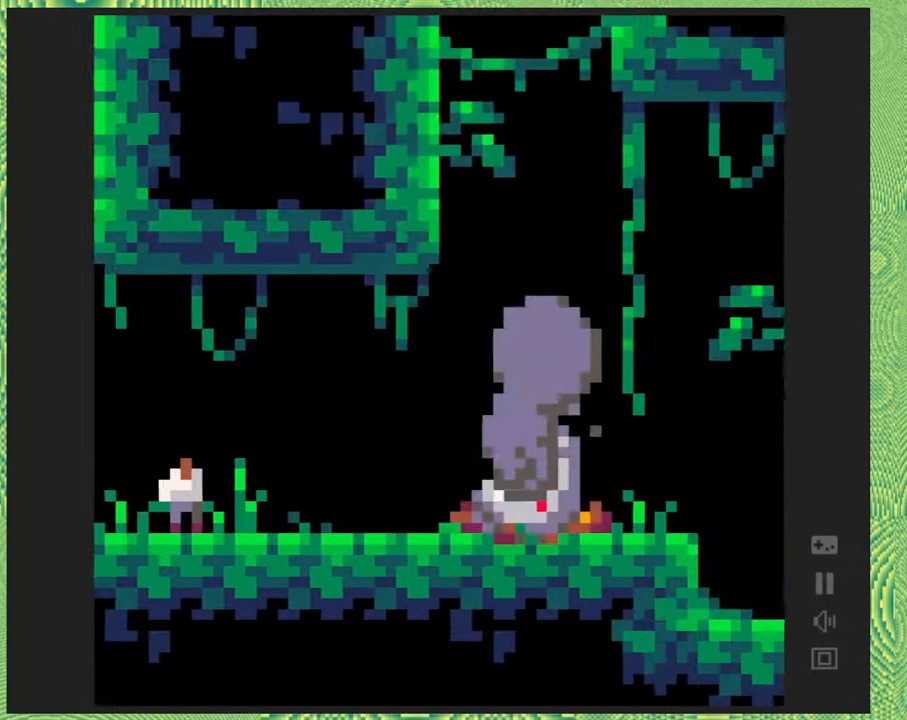
{"buttons": ["DPAD_RIGHT"], "right_stick": "center", "events": []}
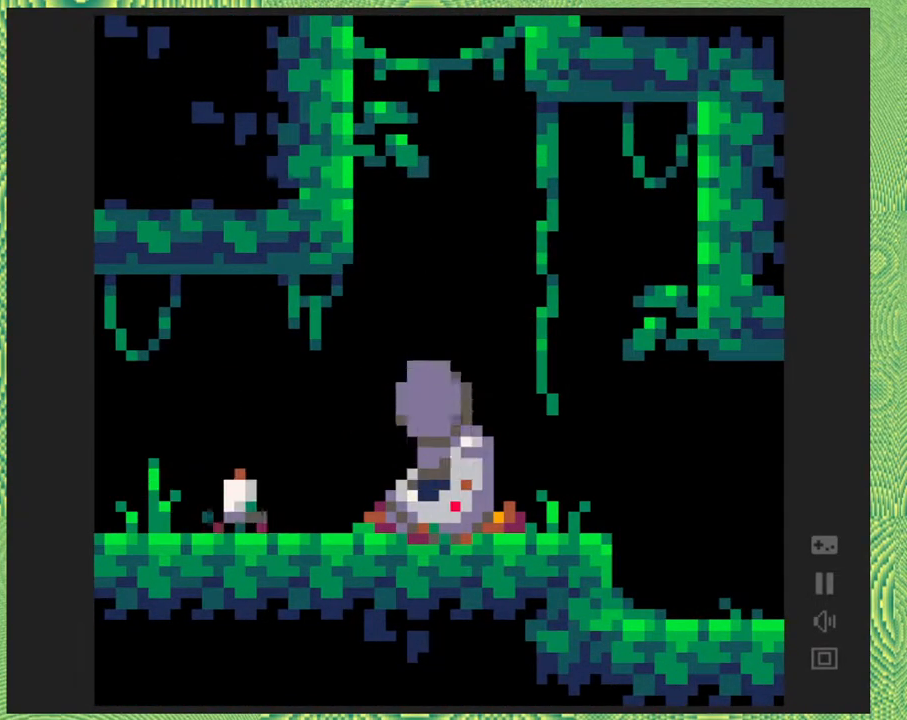
{"buttons": ["DPAD_RIGHT"], "right_stick": "center", "events": []}
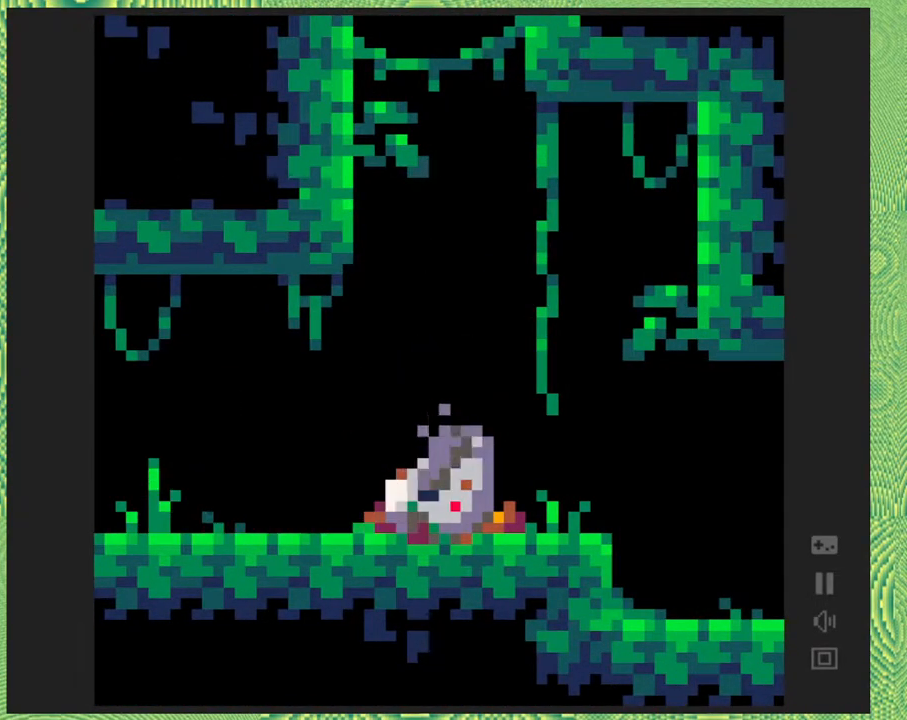
{"buttons": ["DPAD_RIGHT"], "right_stick": "center", "events": []}
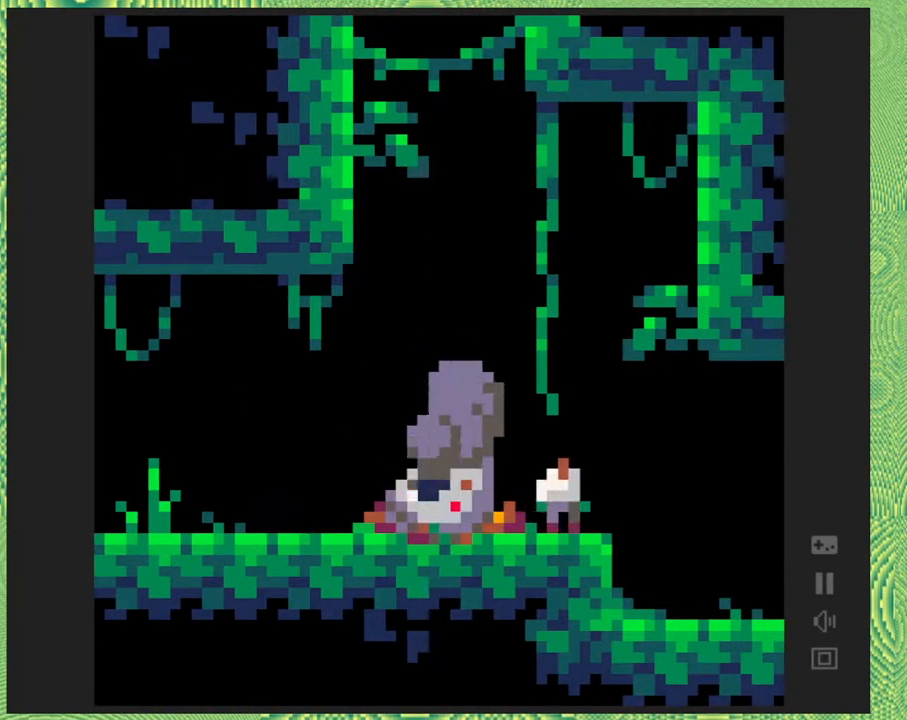
{"buttons": ["DPAD_RIGHT"], "right_stick": "center", "events": [[183, "B", "down"], [367, "B", "up"]]}
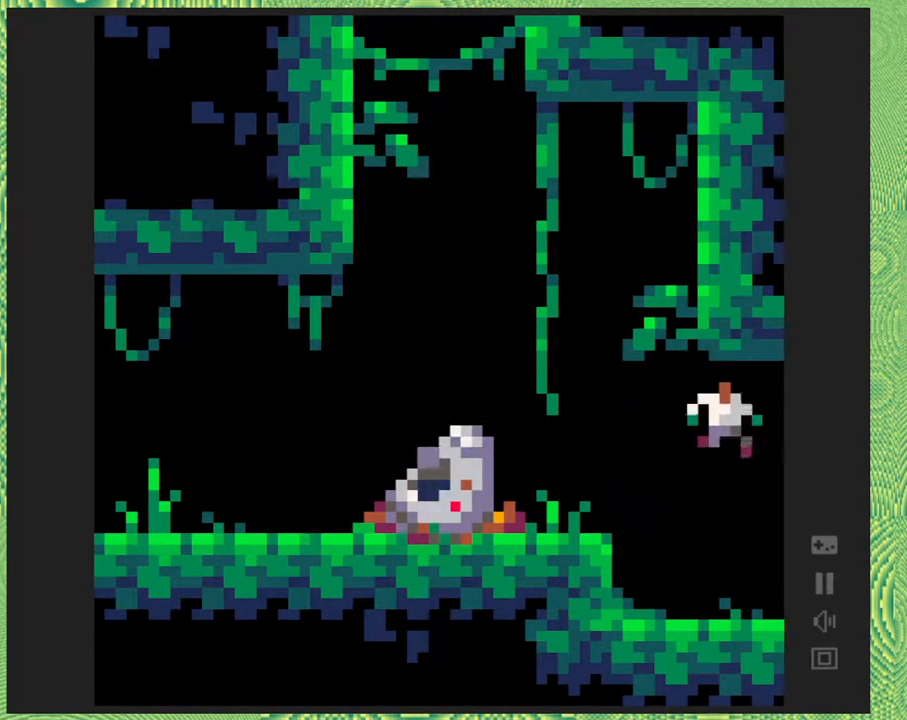
{"buttons": ["DPAD_RIGHT"], "right_stick": "center", "events": []}